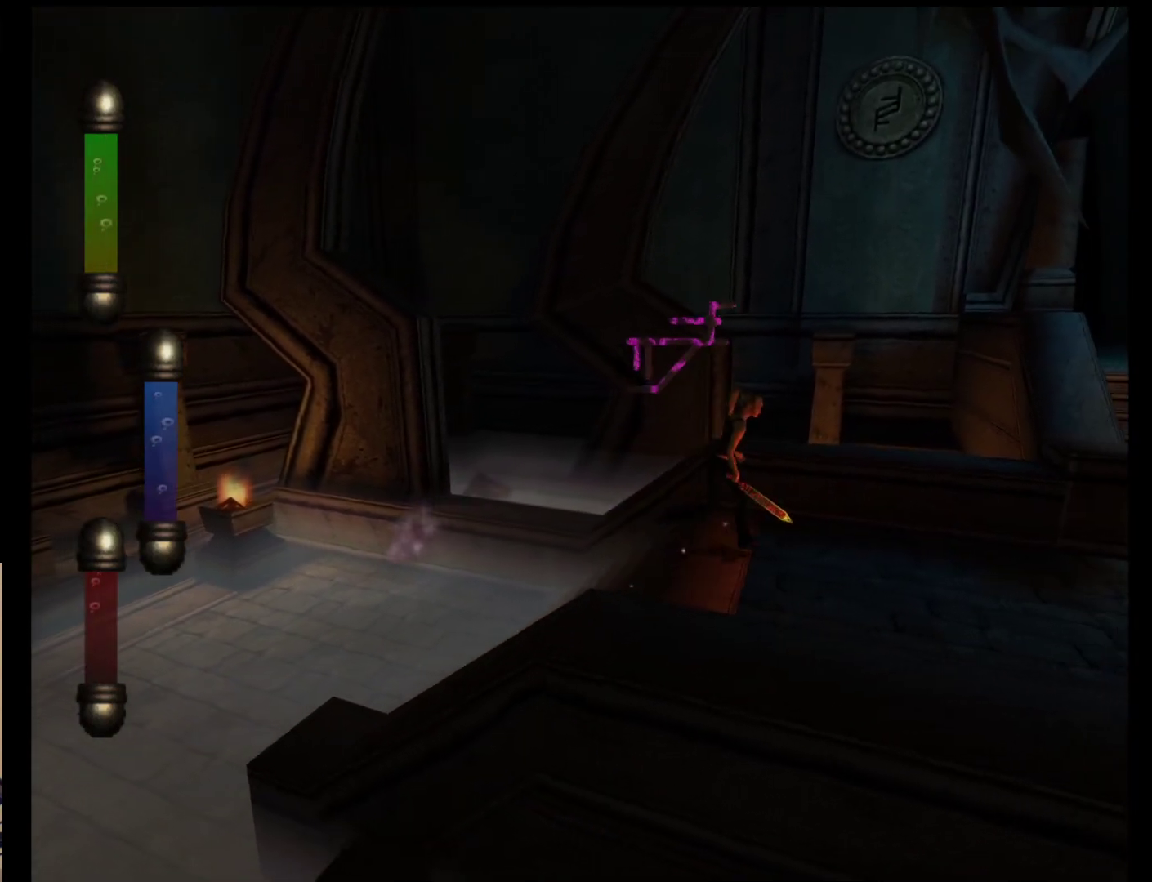
Gameplay with a controller (Nintendo layout); each line is a JSON object with the inputs held at the frame after it. "events" lists button and stick changes between this image and that frame as [ms after this image, input, new state], when the widget could be followed in between. Not read: L2 L3 R2 R3 SELECT Z right_stick.
{"buttons": [], "left_stick": "down-right", "events": []}
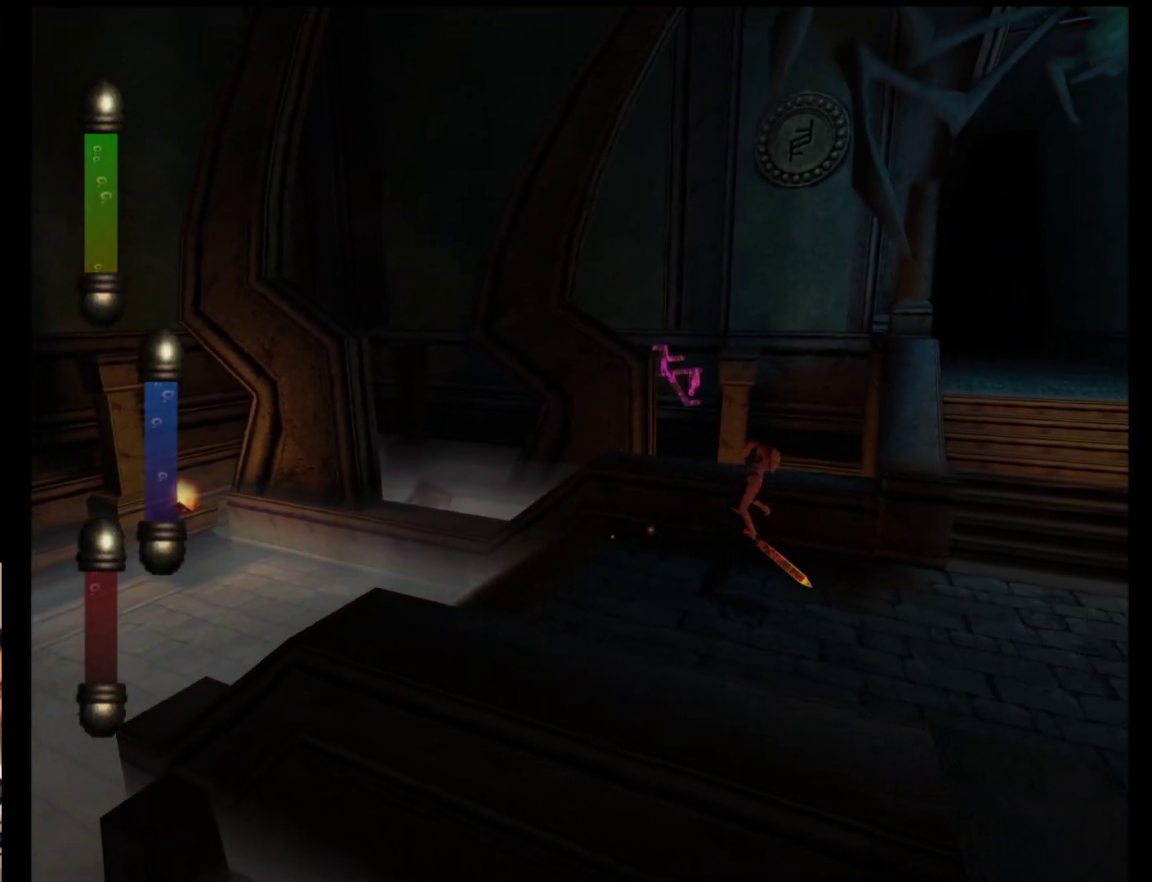
{"buttons": [], "left_stick": "right", "events": [[300, "left_stick", "right"]]}
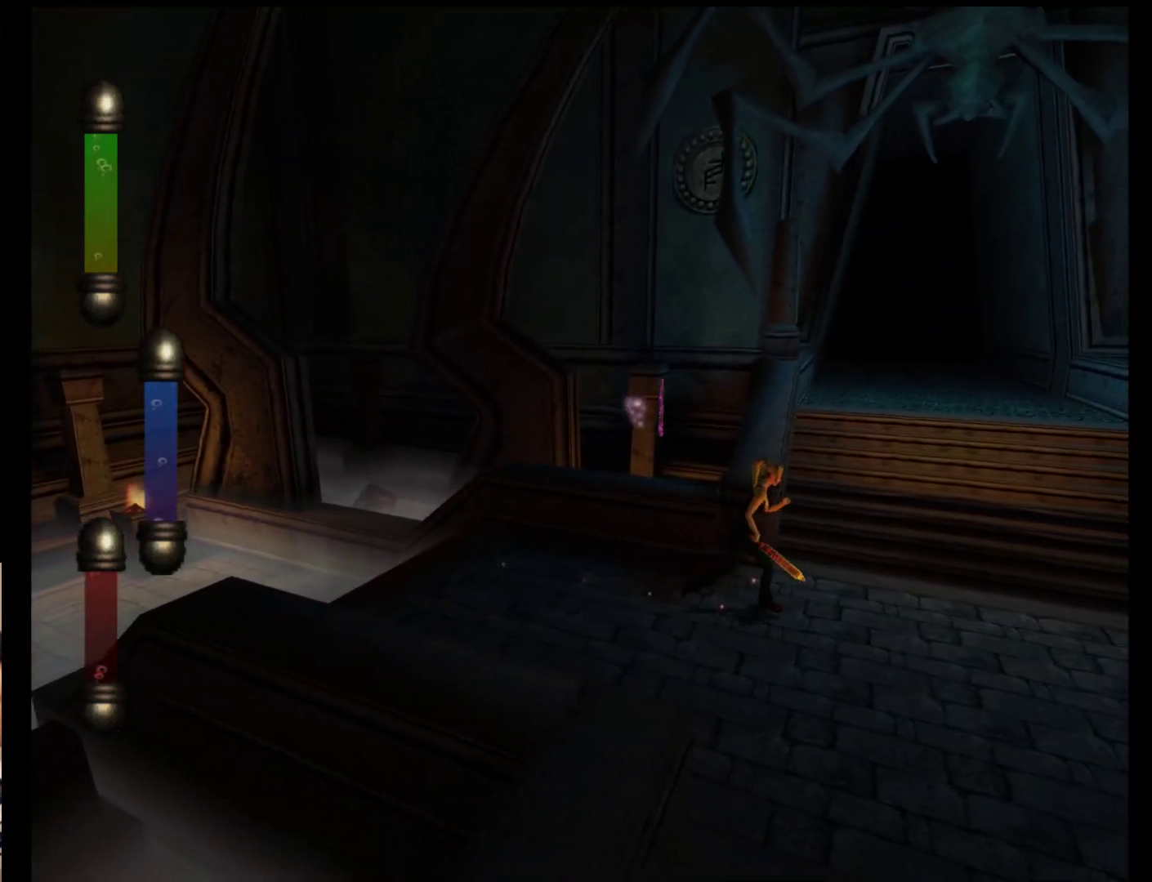
{"buttons": [], "left_stick": "up-right", "events": [[167, "left_stick", "up-right"]]}
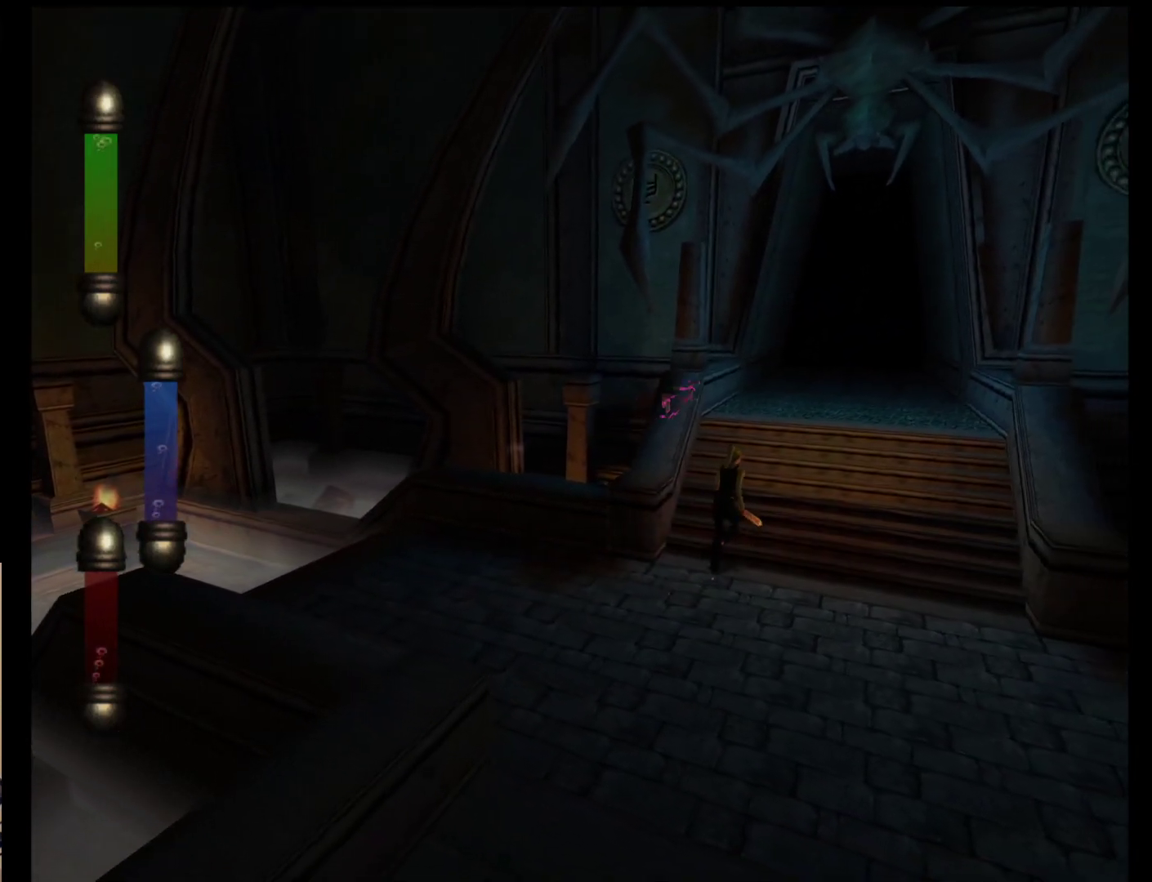
{"buttons": [], "left_stick": "up-right", "events": []}
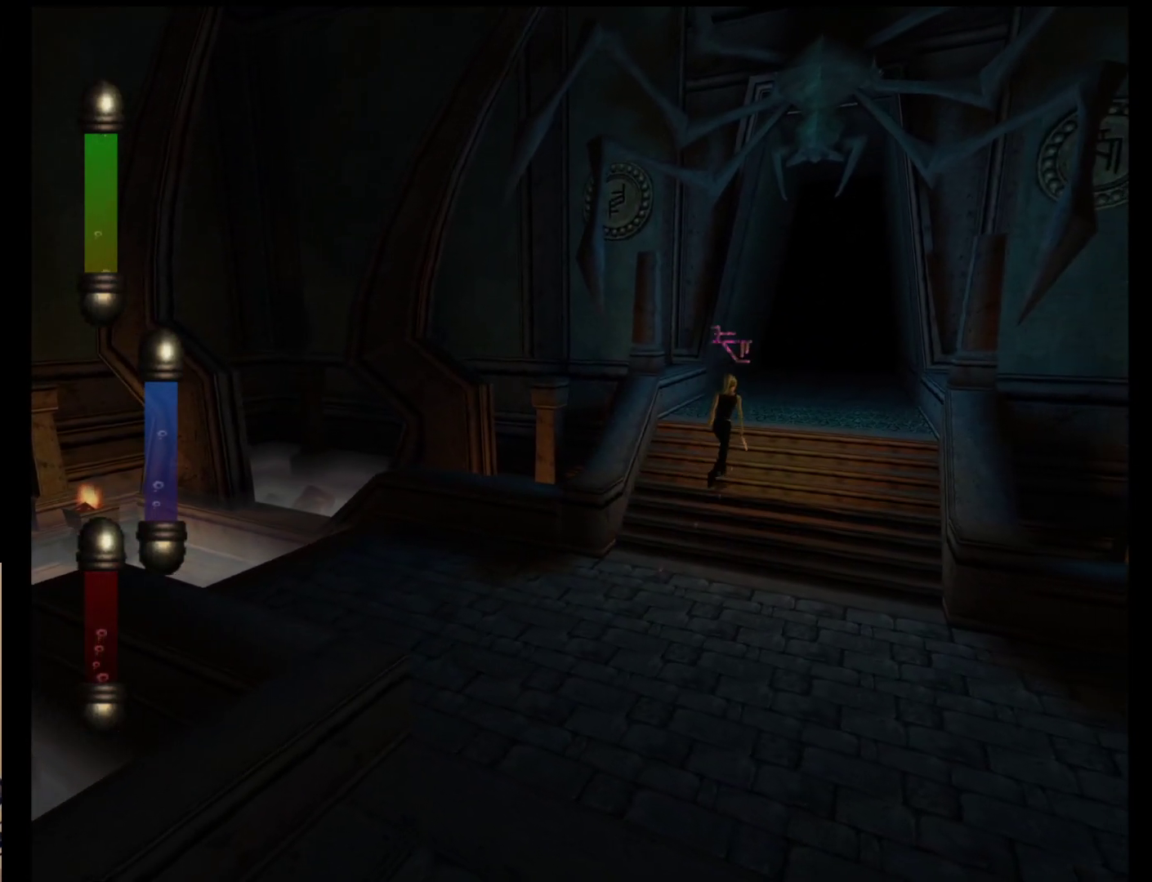
{"buttons": [], "left_stick": "up-right", "events": []}
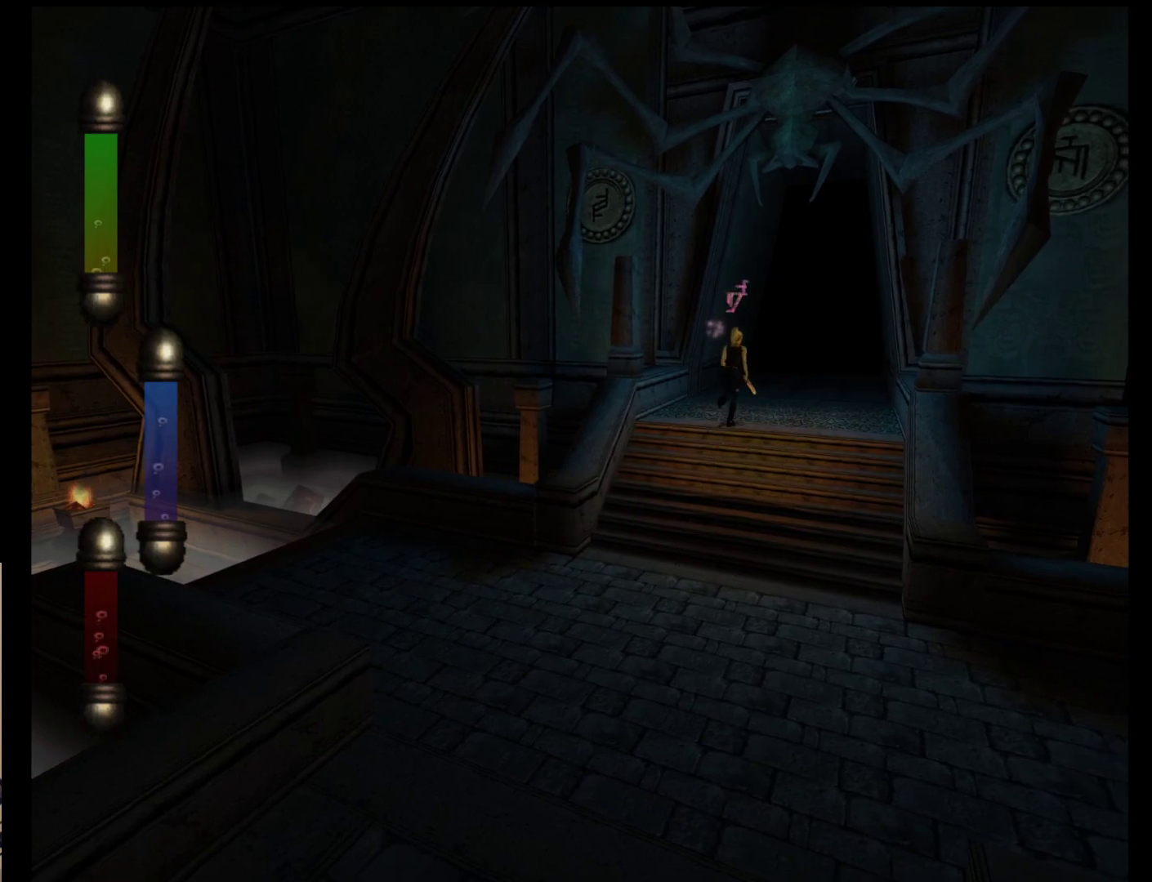
{"buttons": [], "left_stick": "up-right", "events": []}
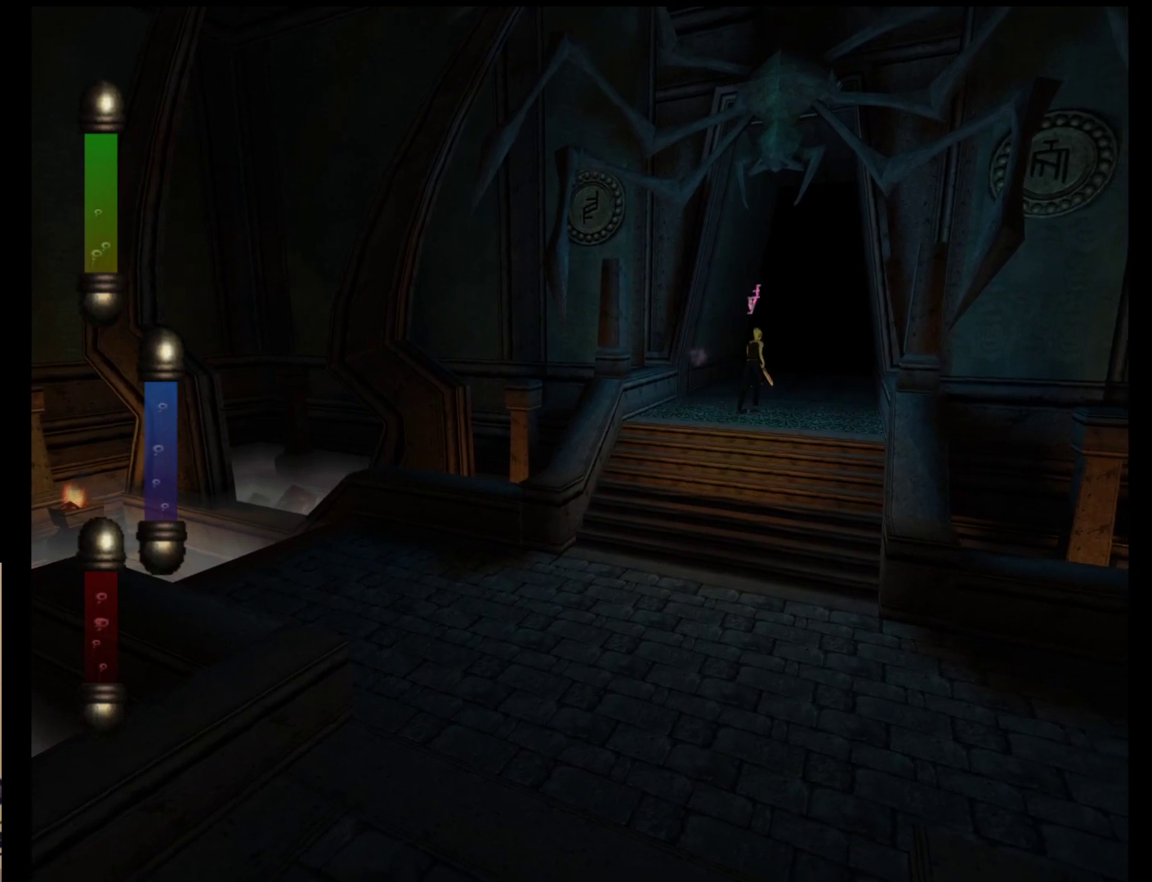
{"buttons": [], "left_stick": "up-right", "events": []}
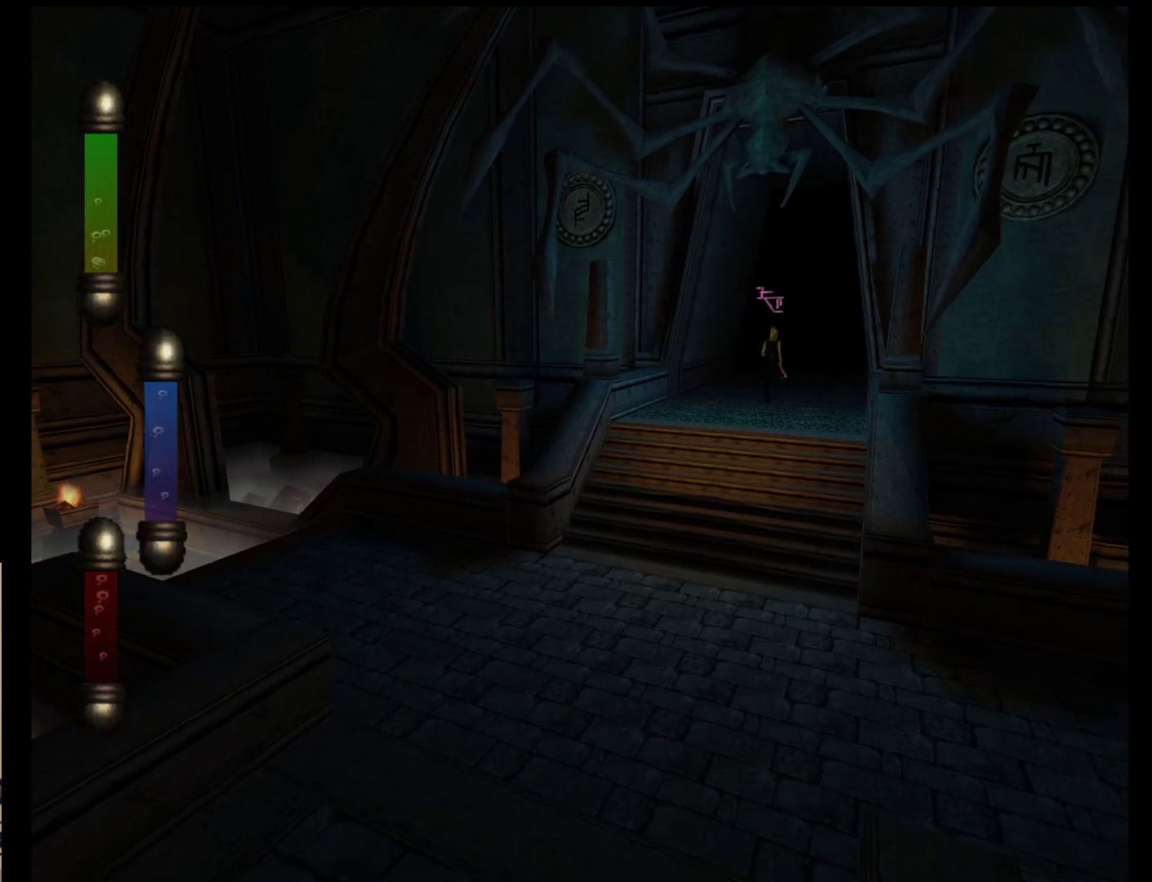
{"buttons": [], "left_stick": "up-right", "events": []}
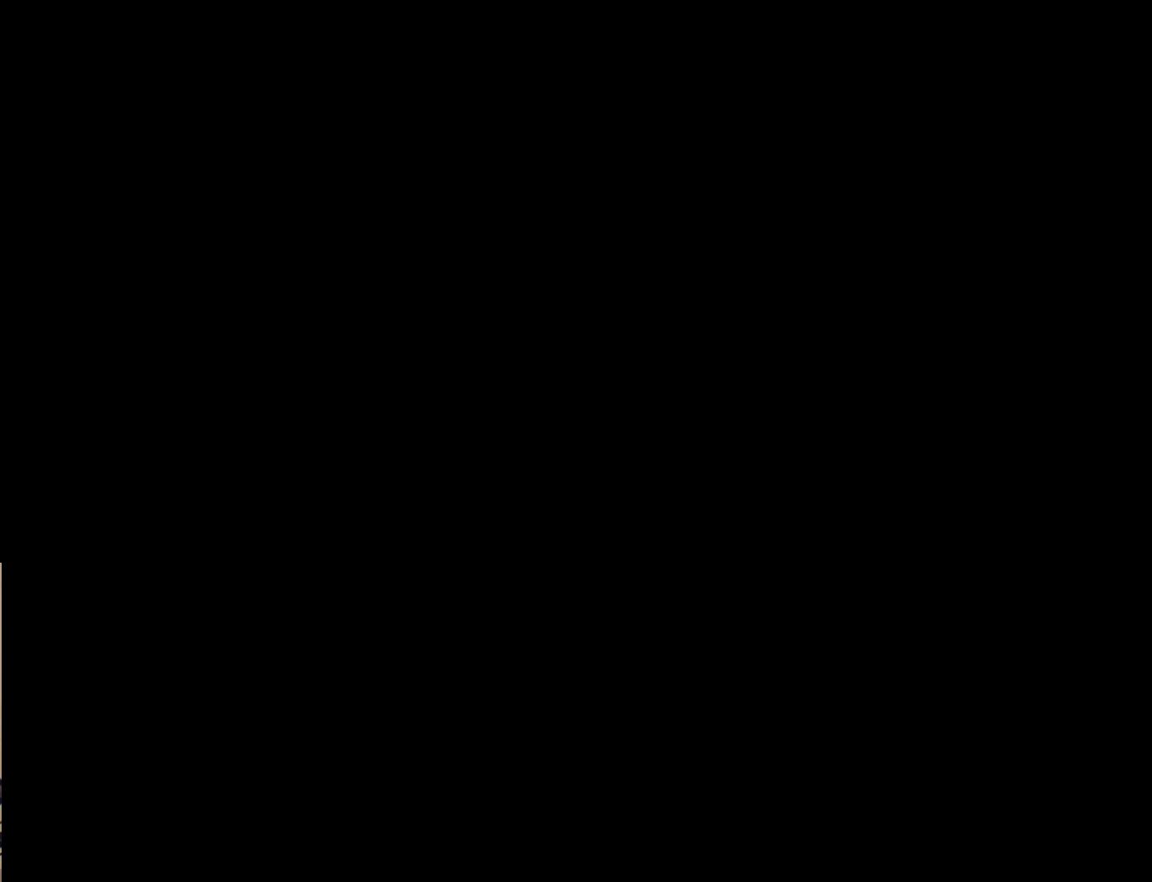
{"buttons": [], "left_stick": "center", "events": [[467, "left_stick", "center"]]}
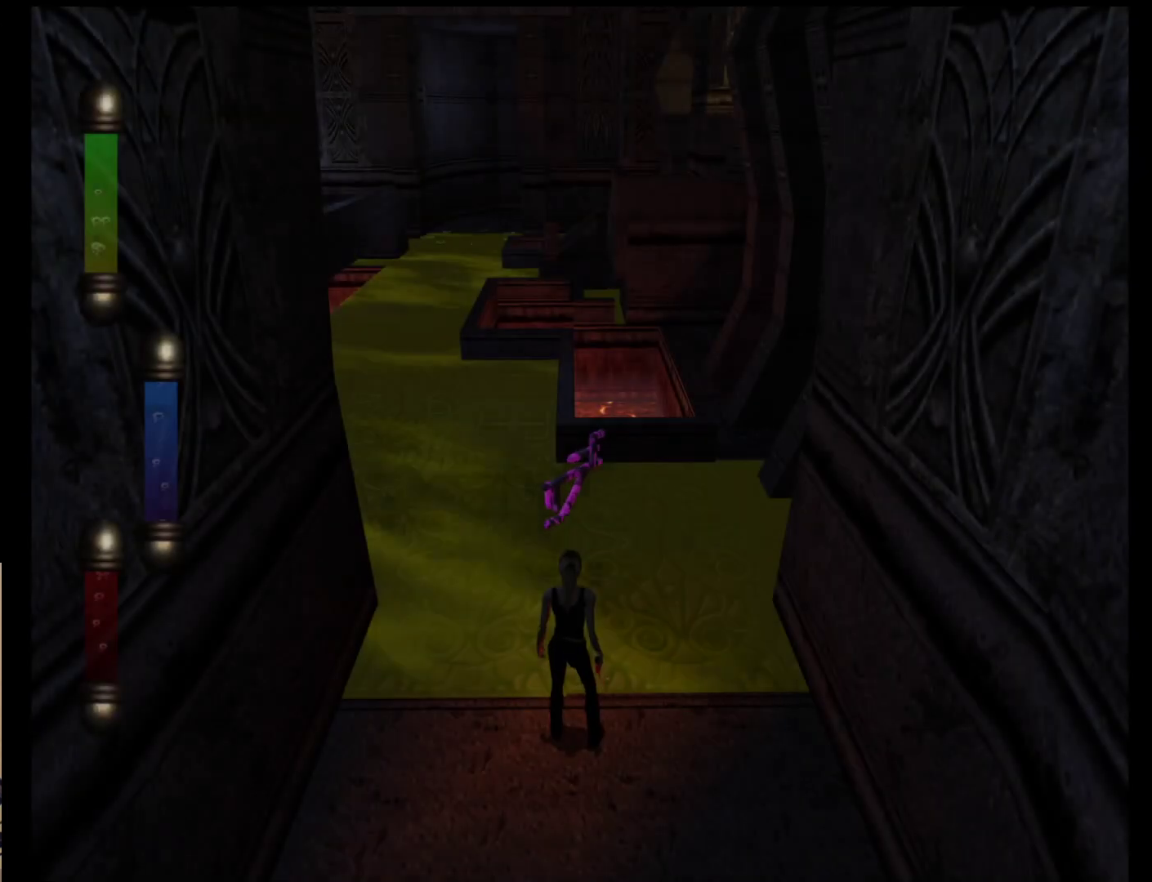
{"buttons": [], "left_stick": "center", "events": []}
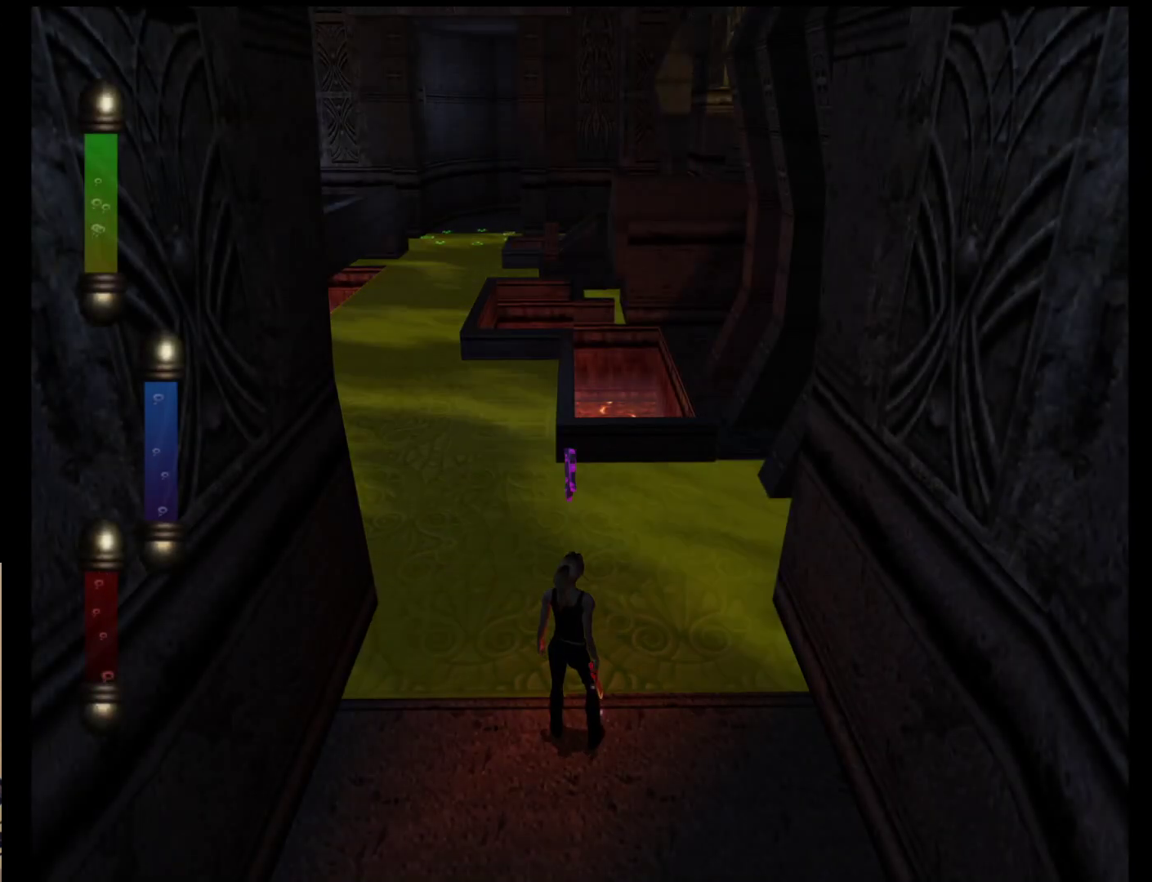
{"buttons": [], "left_stick": "center", "events": []}
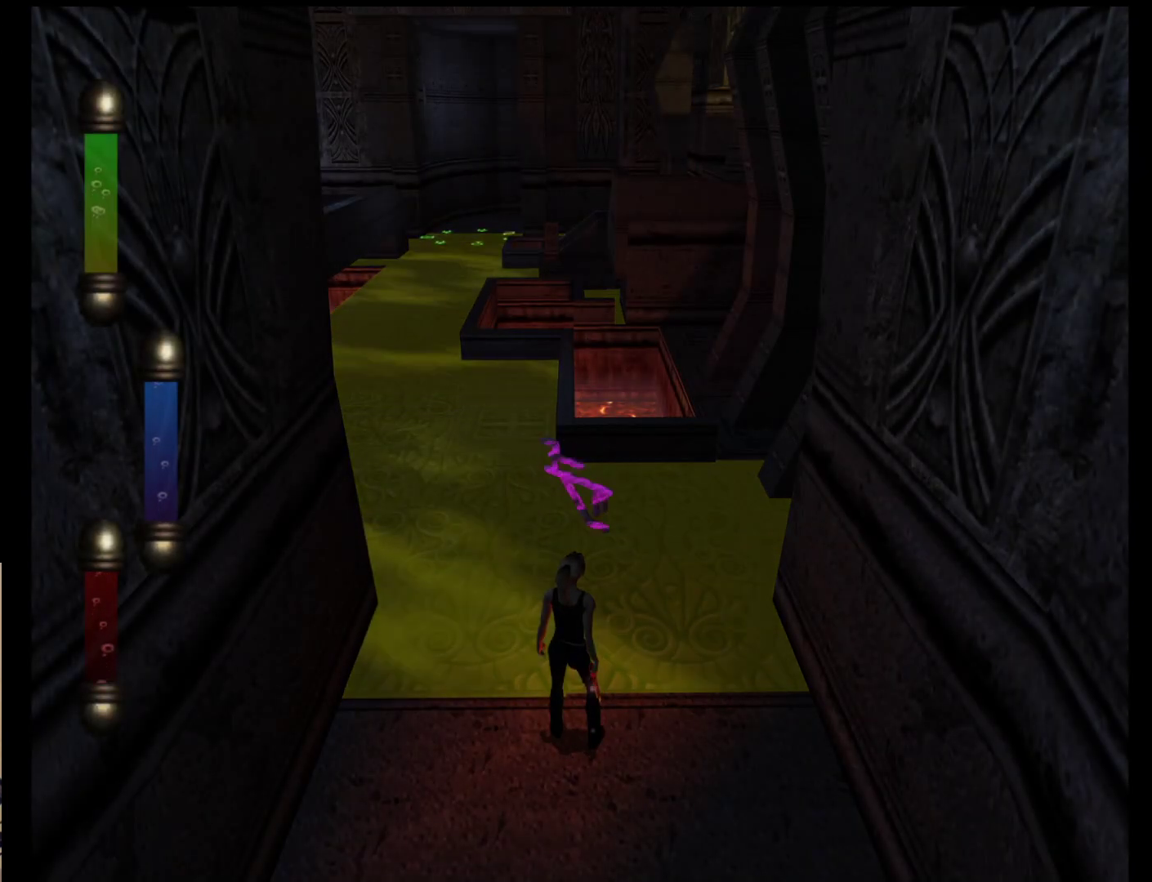
{"buttons": [], "left_stick": "center", "events": []}
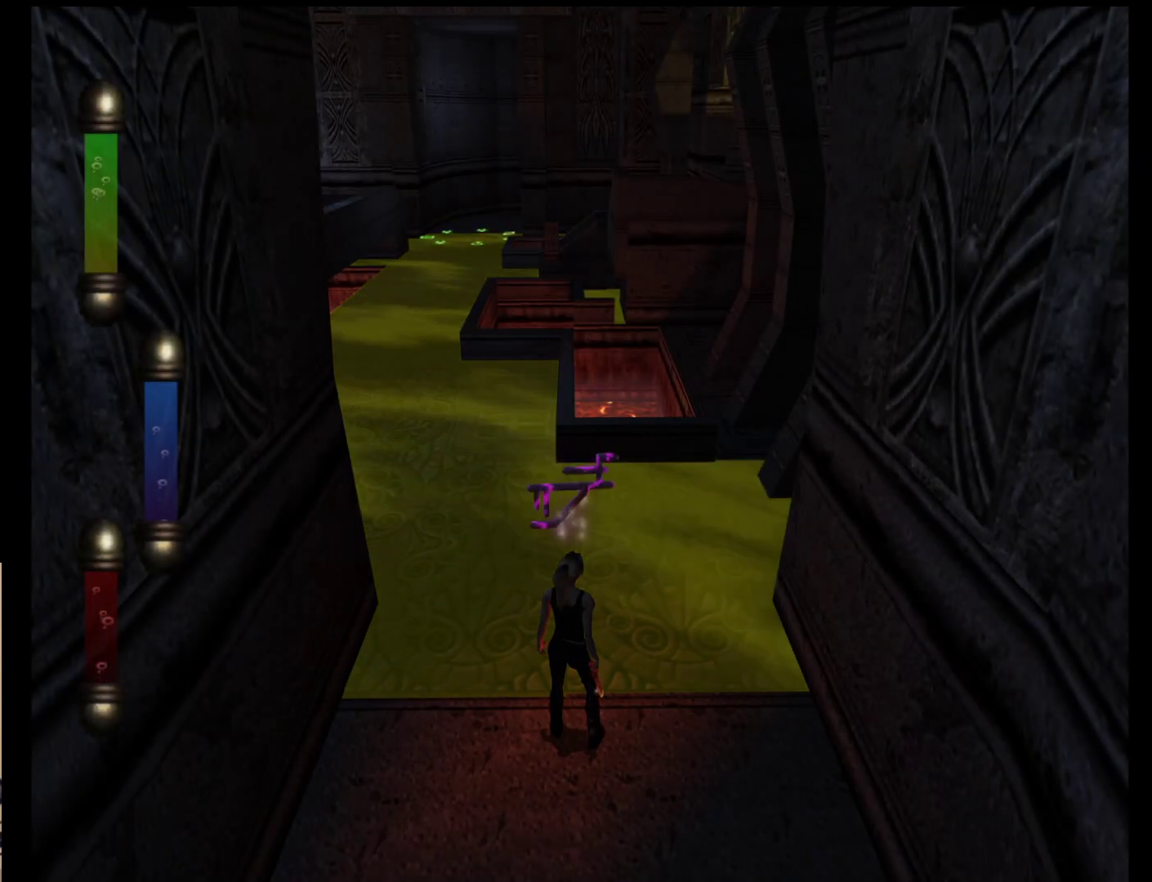
{"buttons": [], "left_stick": "center", "events": [[67, "START", "down"], [267, "START", "up"]]}
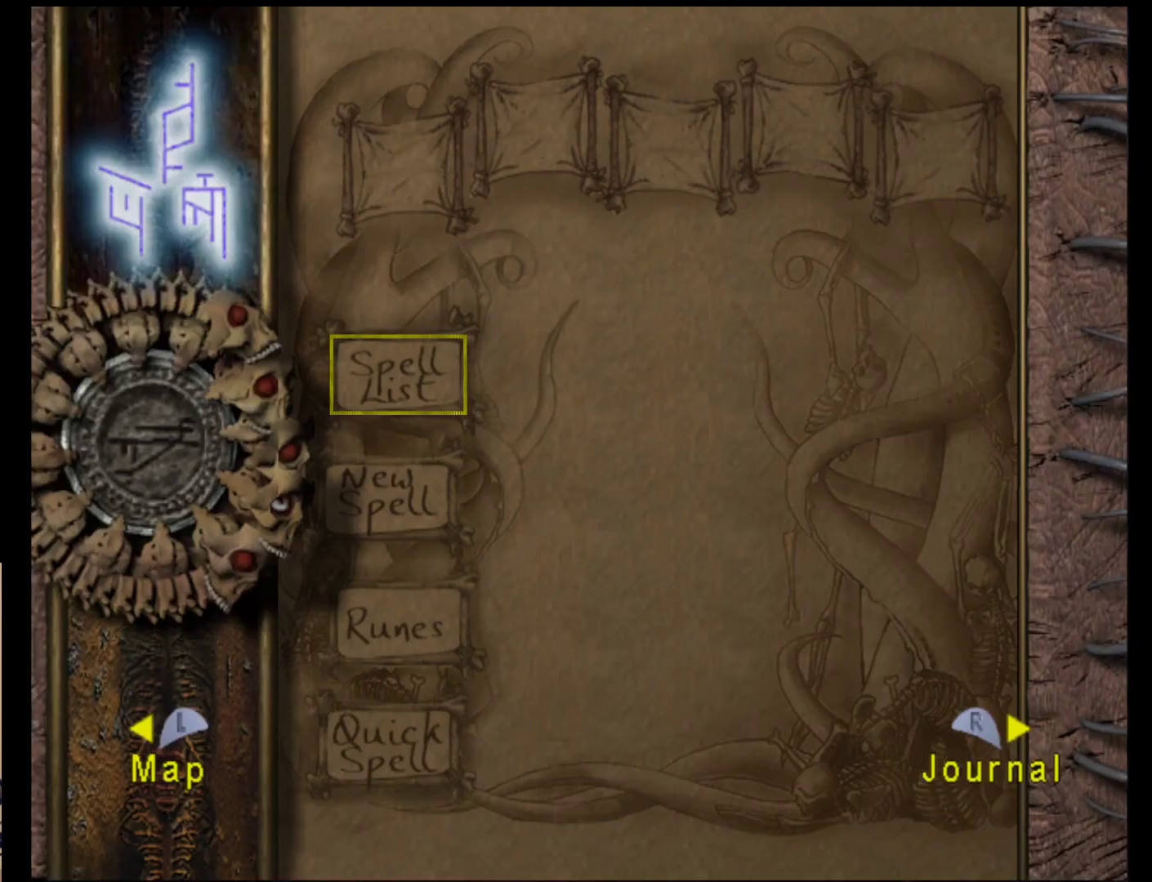
{"buttons": [], "left_stick": "center", "events": []}
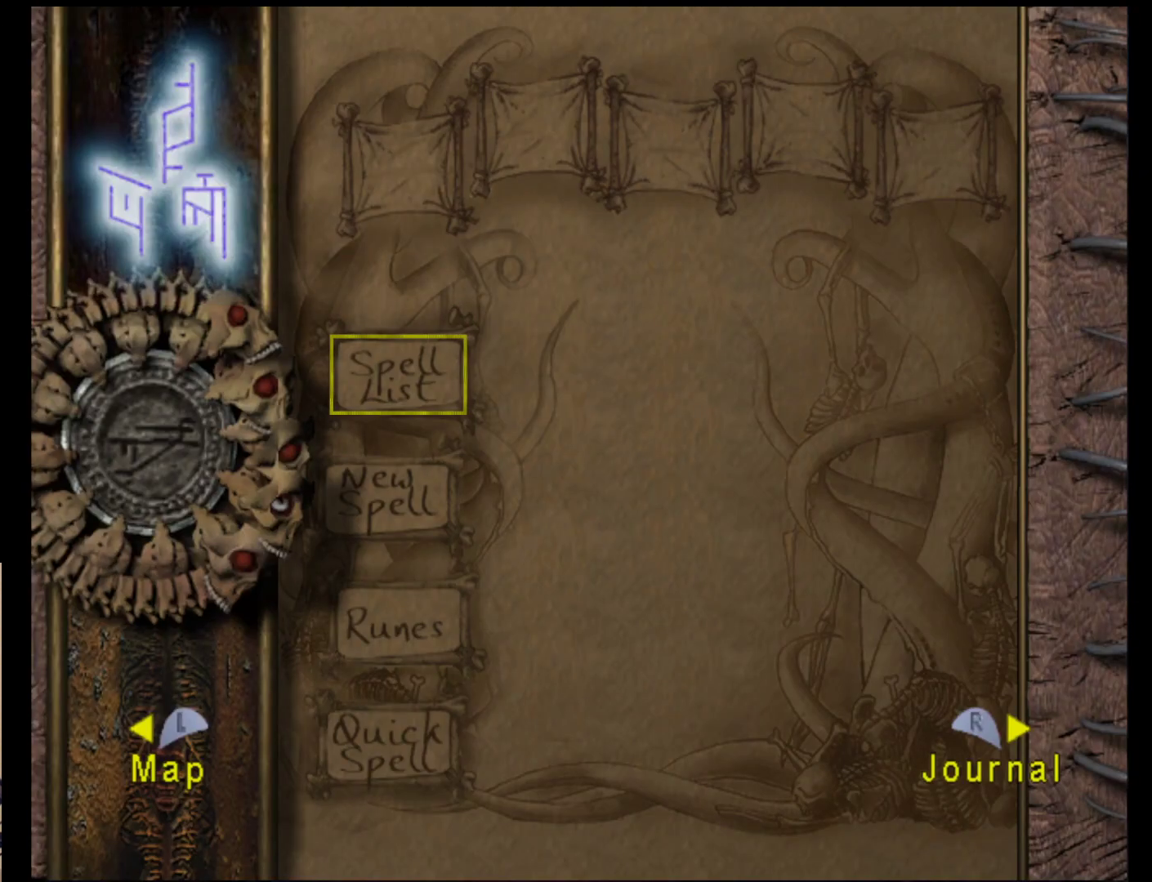
{"buttons": [], "left_stick": "center", "events": []}
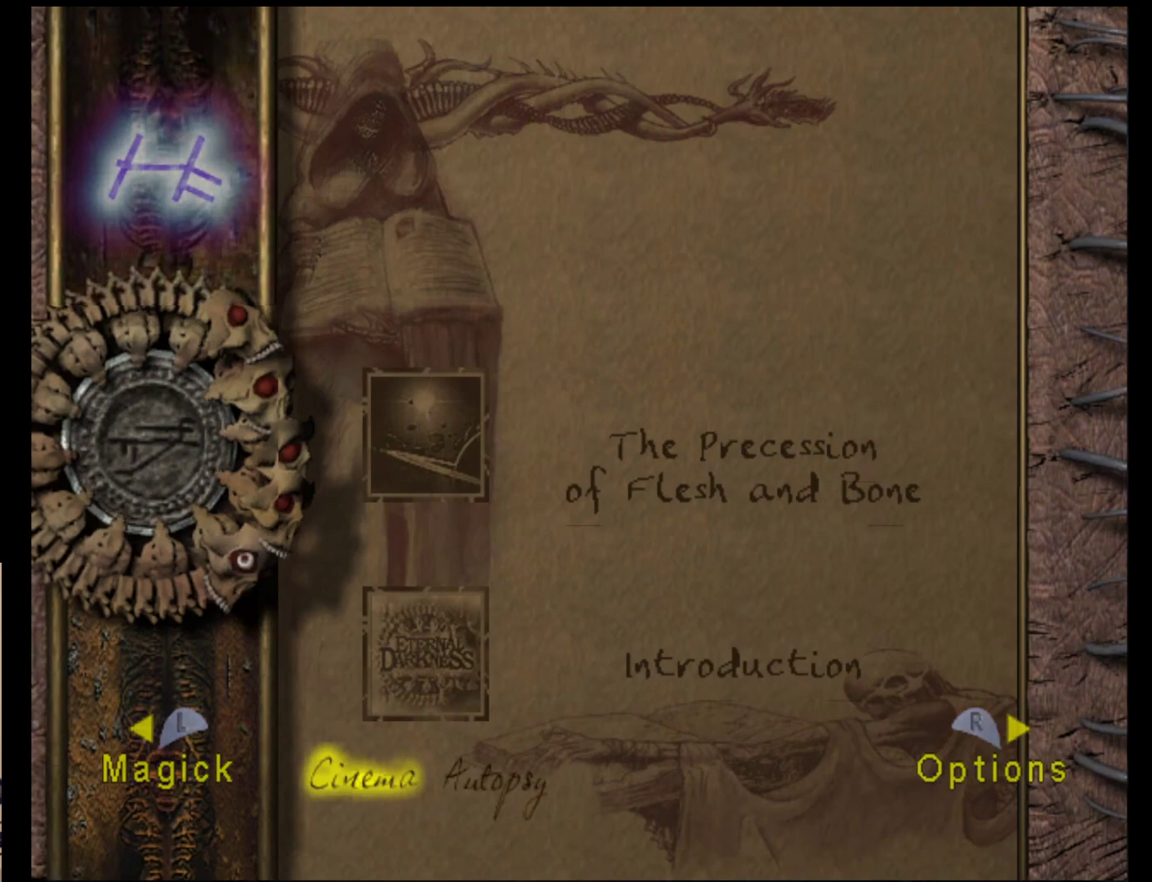
{"buttons": [], "left_stick": "center", "events": []}
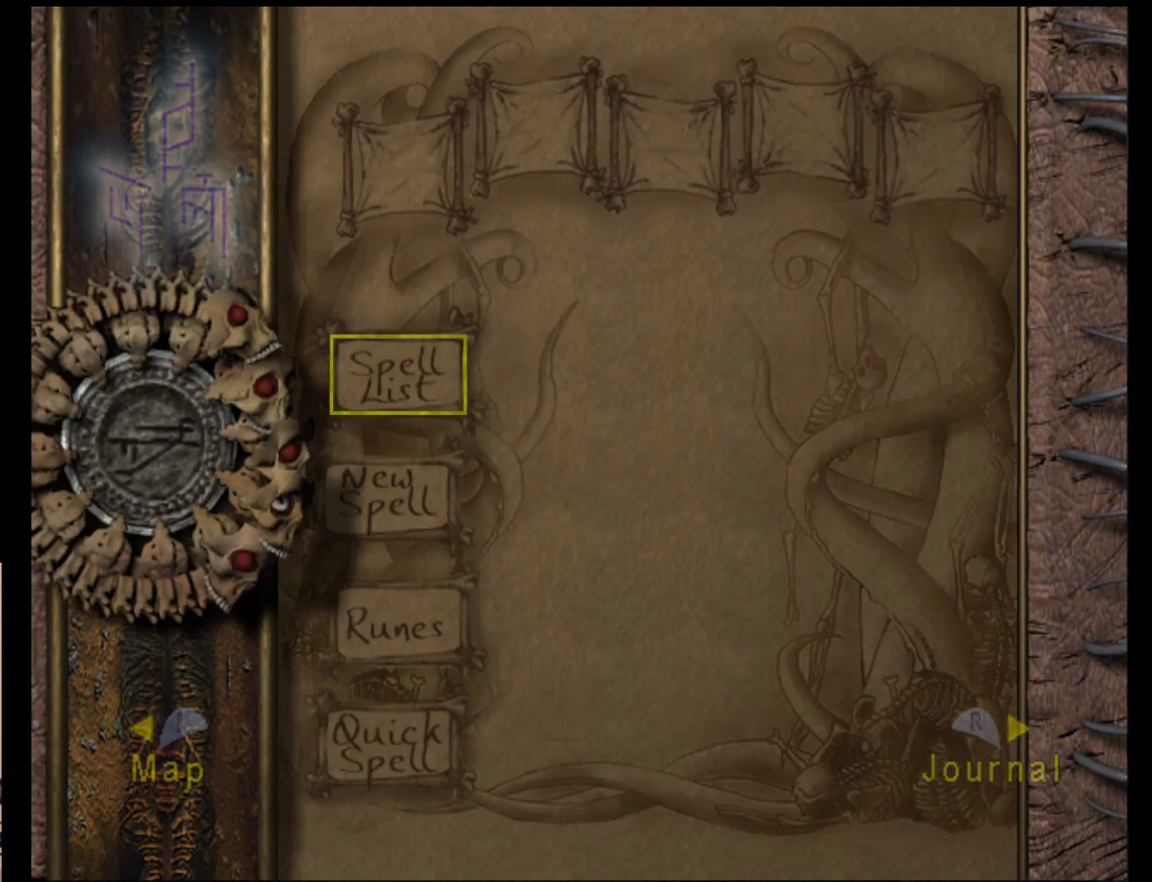
{"buttons": [], "left_stick": "center", "events": [[17, "A", "down"], [183, "A", "up"]]}
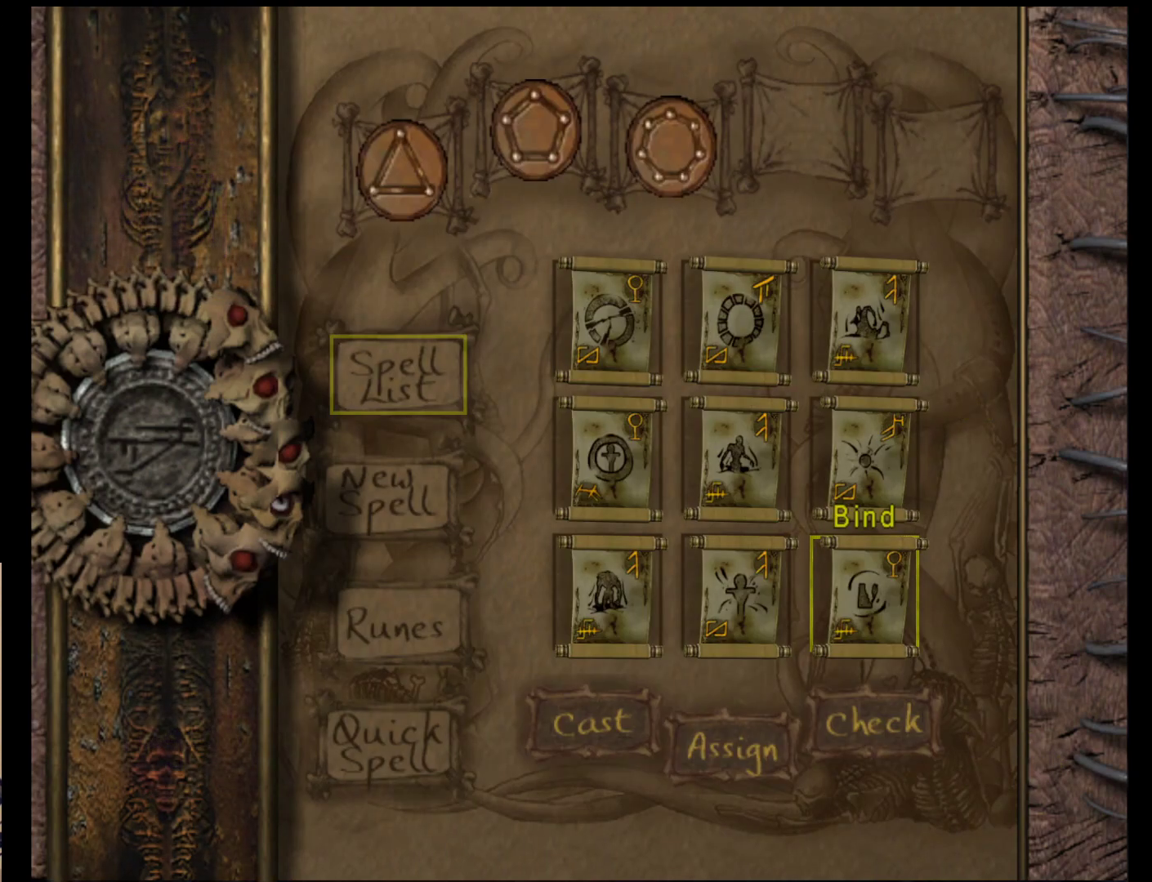
{"buttons": [], "left_stick": "left", "events": [[200, "left_stick", "left"], [367, "left_stick", "center"], [433, "left_stick", "left"]]}
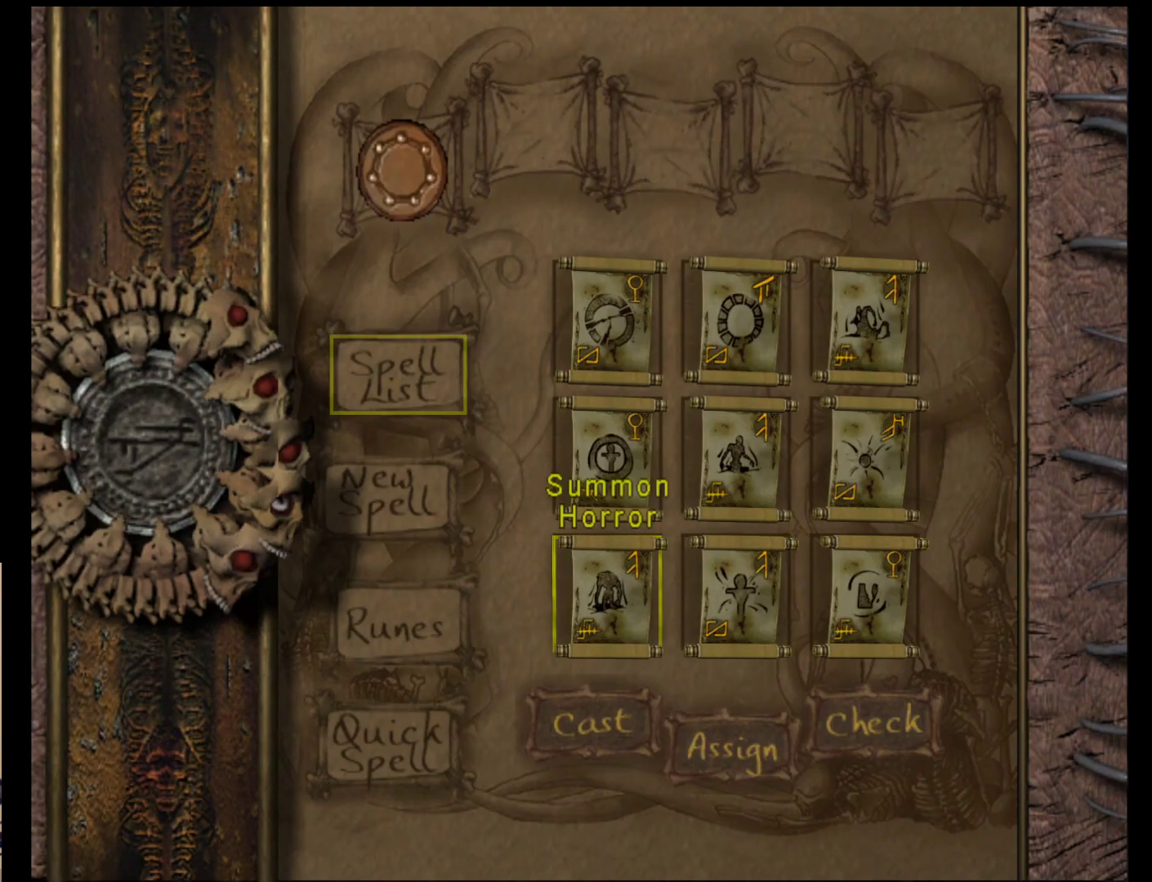
{"buttons": [], "left_stick": "center", "events": [[133, "left_stick", "center"], [200, "left_stick", "up"], [367, "left_stick", "center"]]}
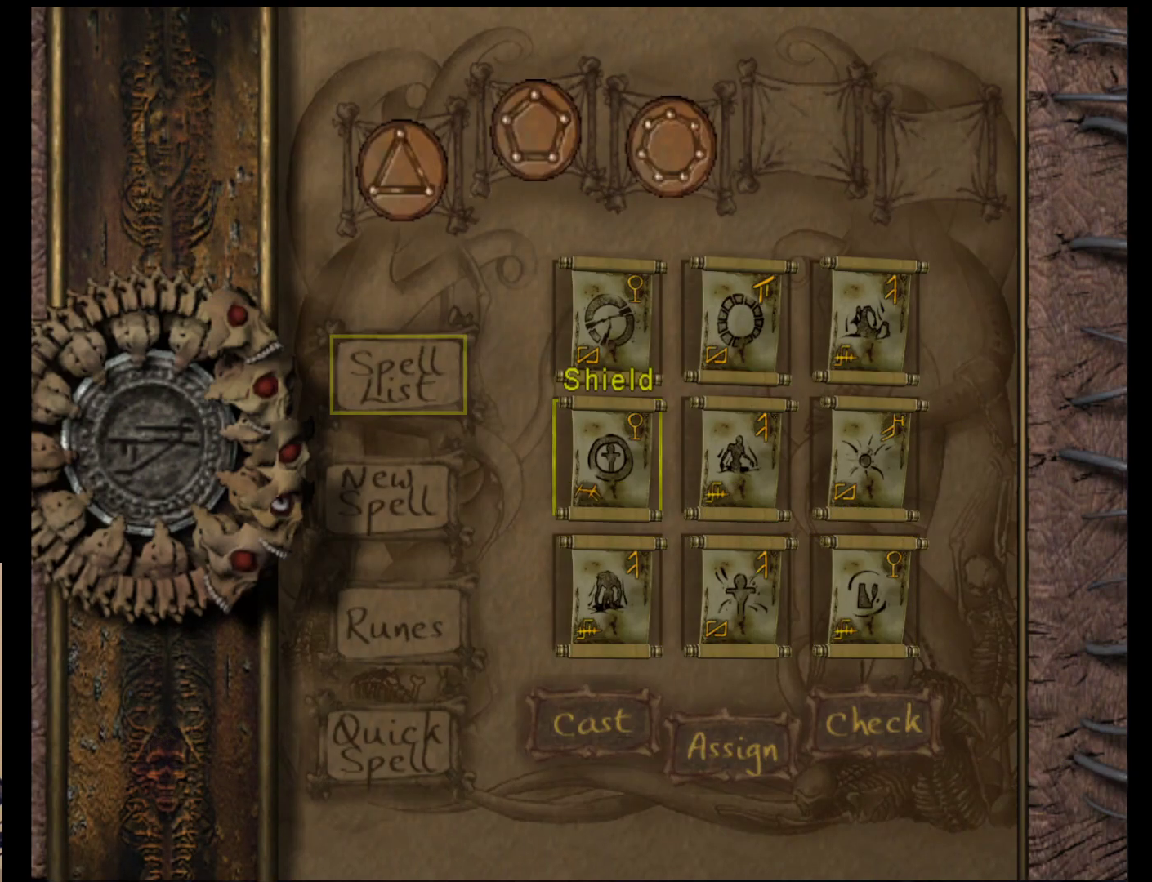
{"buttons": [], "left_stick": "center", "events": []}
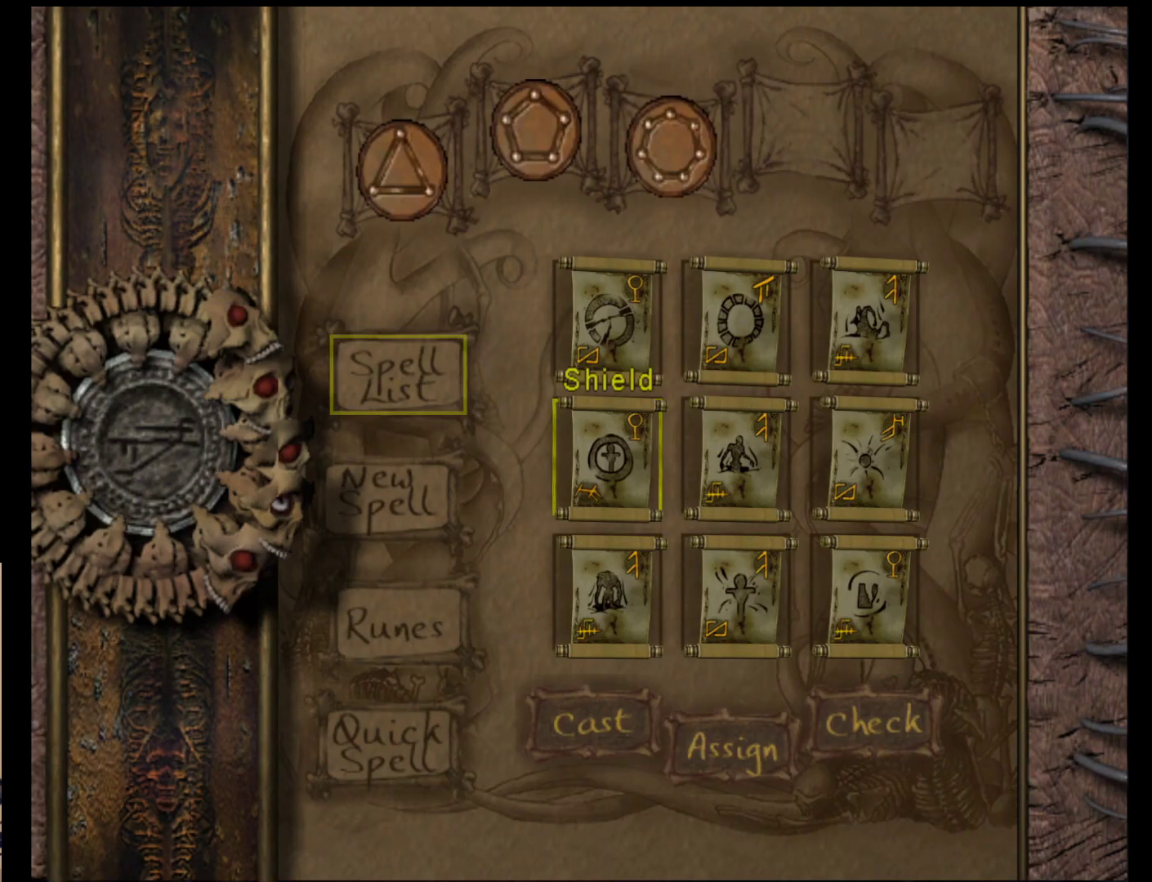
{"buttons": ["A"], "left_stick": "center", "events": [[150, "A", "down"], [283, "A", "up"], [417, "A", "down"]]}
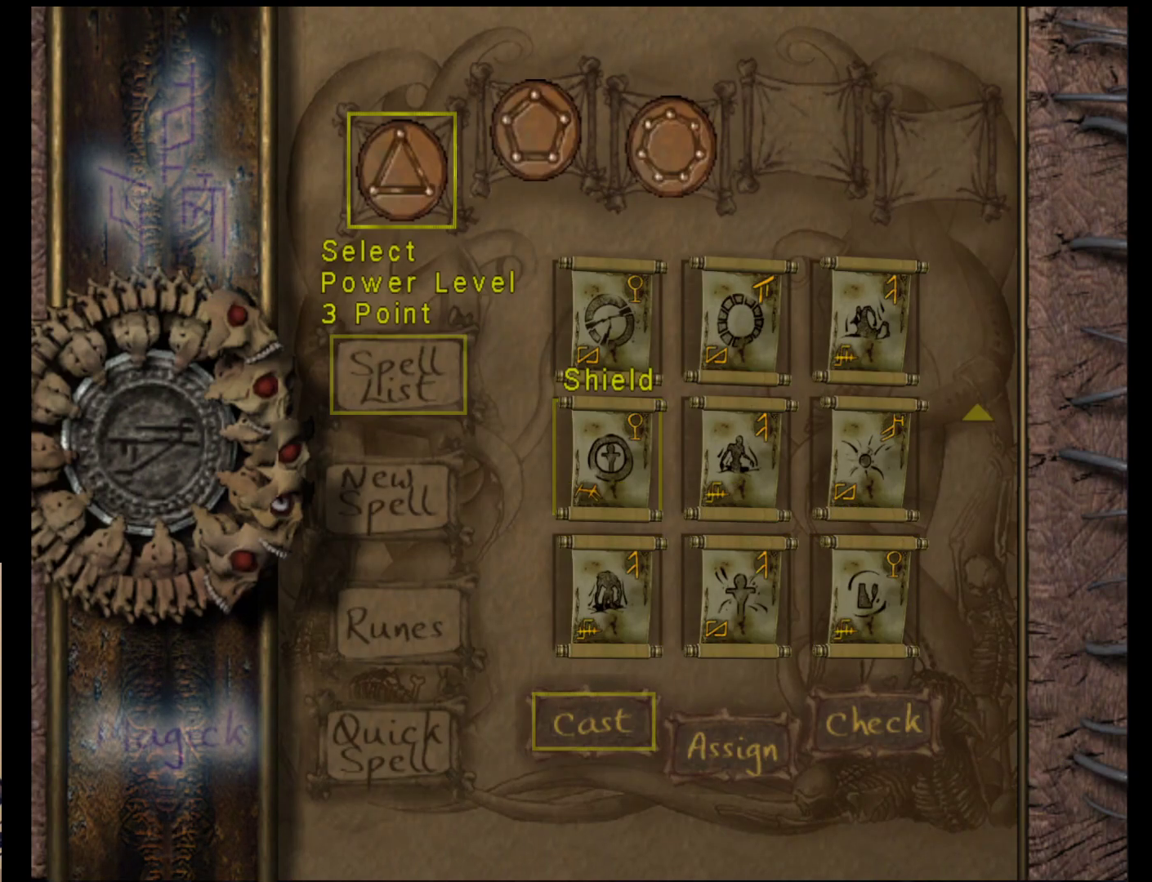
{"buttons": [], "left_stick": "down-right", "events": [[50, "A", "up"], [283, "left_stick", "down-right"]]}
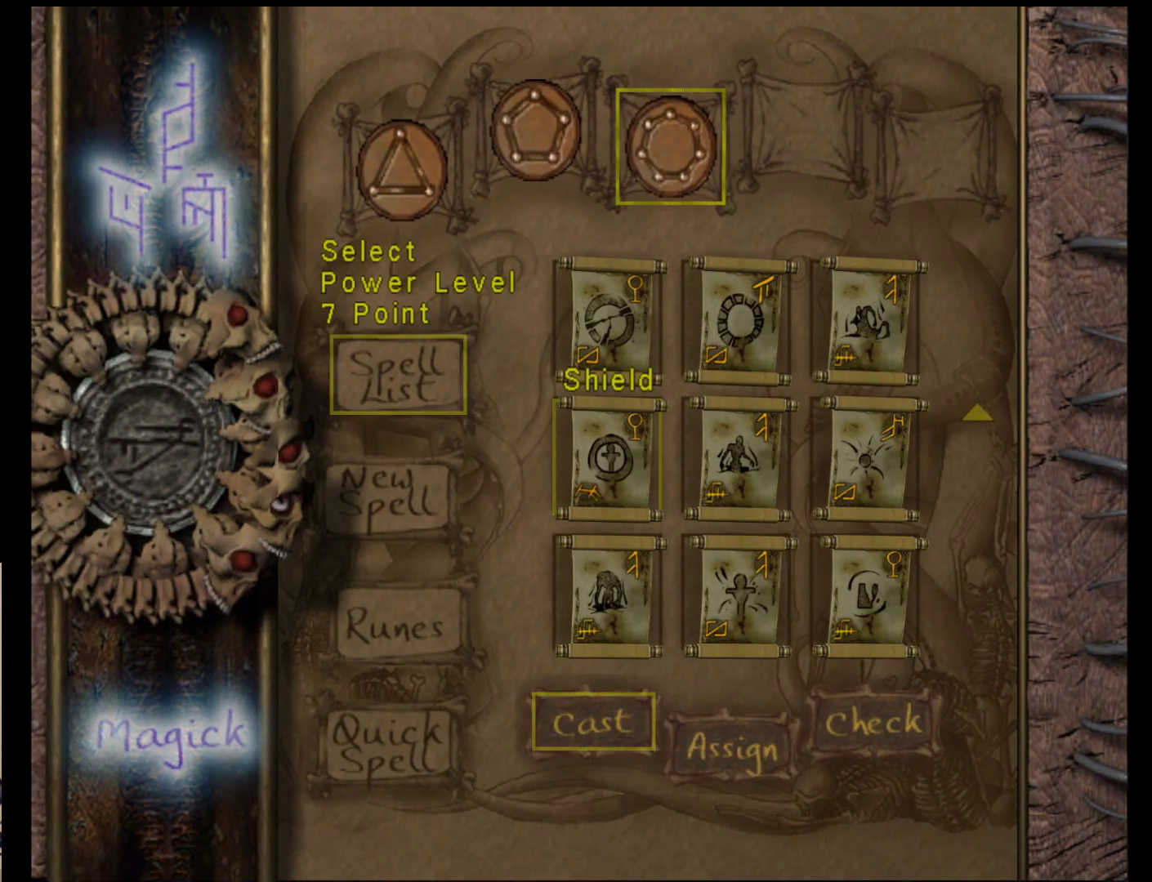
{"buttons": [], "left_stick": "center", "events": [[100, "left_stick", "center"], [167, "A", "down"], [367, "A", "up"]]}
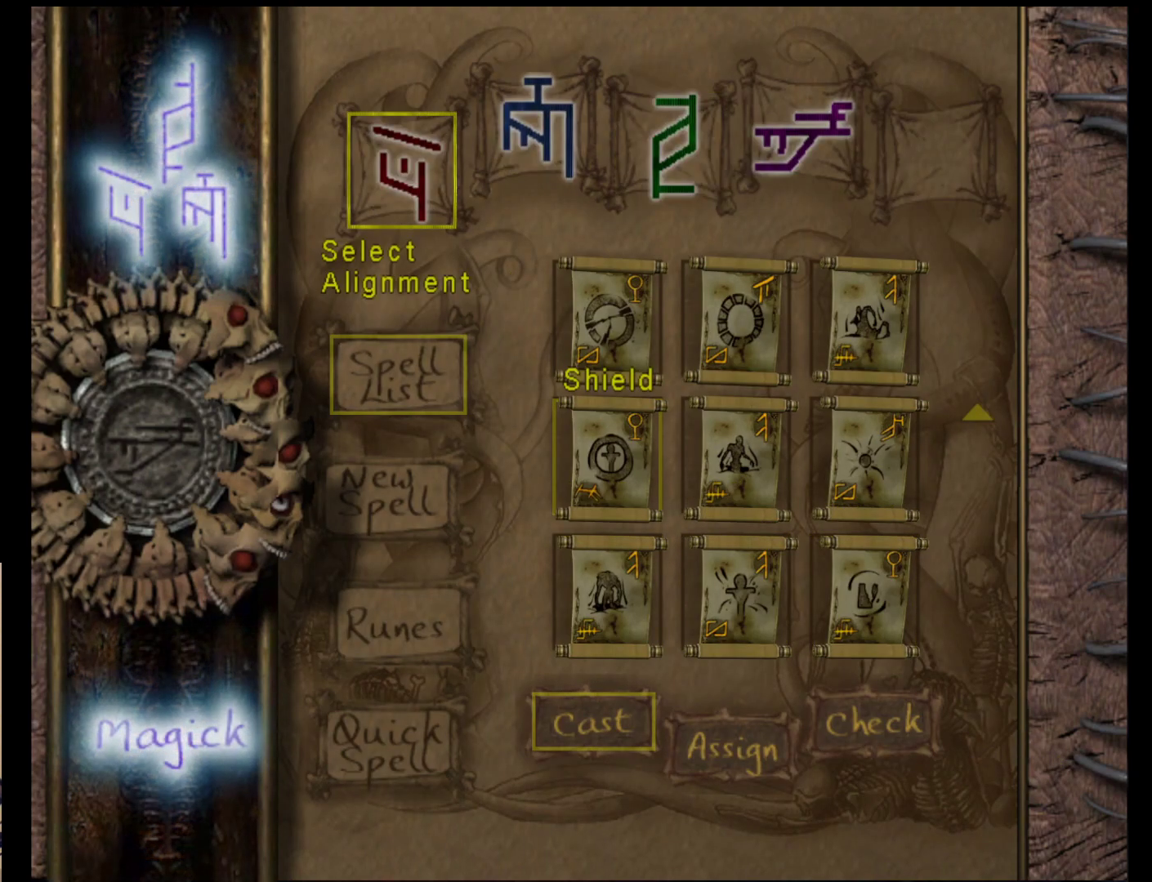
{"buttons": [], "left_stick": "right", "events": [[100, "left_stick", "down-right"], [200, "left_stick", "center"], [267, "left_stick", "down-right"], [417, "left_stick", "right"]]}
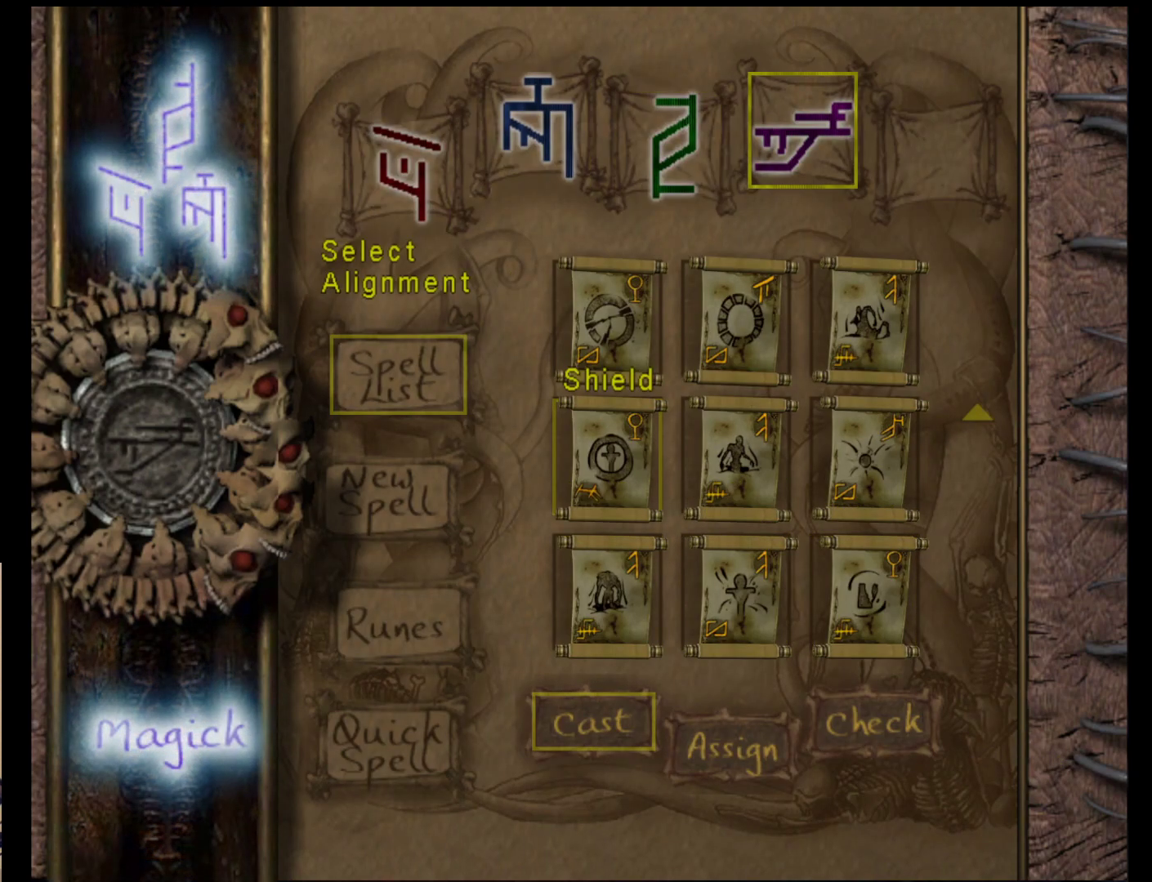
{"buttons": [], "left_stick": "center", "events": [[83, "left_stick", "center"], [217, "A", "down"], [383, "A", "up"]]}